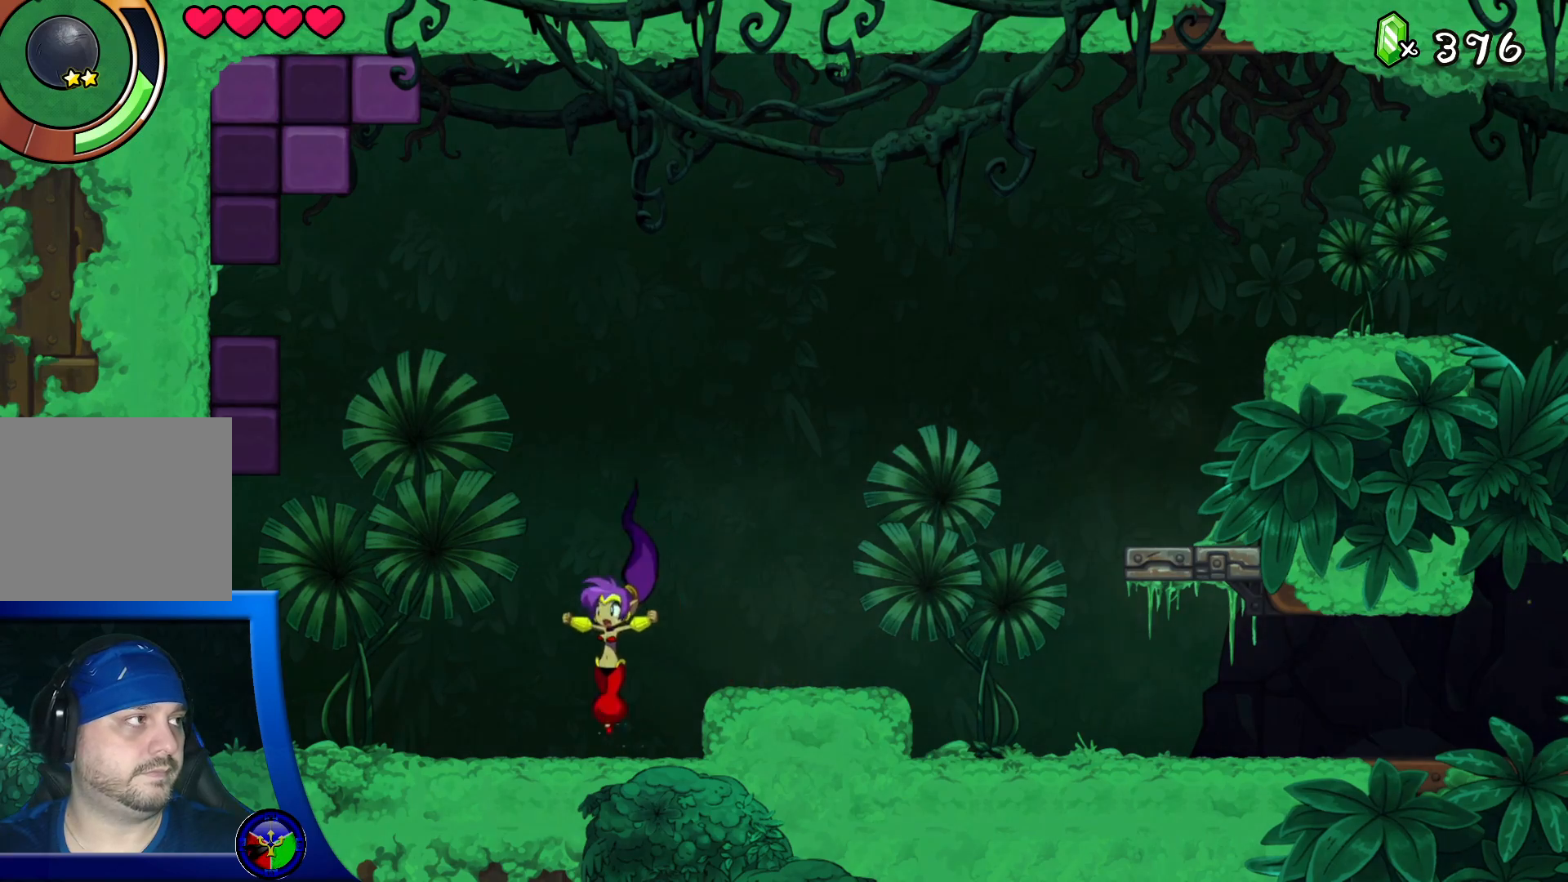
Gameplay with a controller (Xbox layout); each line is a JSON object with the inputs held at the frame after it (dt_ms = milliseconds from this image to that frame). "events" lists button and stick changes between this image and that frame as [ms after this image, input, new state], when the widget could be followed in between. Not read: HOME L3 R3.
{"dt_ms": 500, "buttons": ["A"], "left_stick": "left", "right_stick": "center", "events": [[150, "A", "down"], [333, "X", "down"], [467, "X", "up"]]}
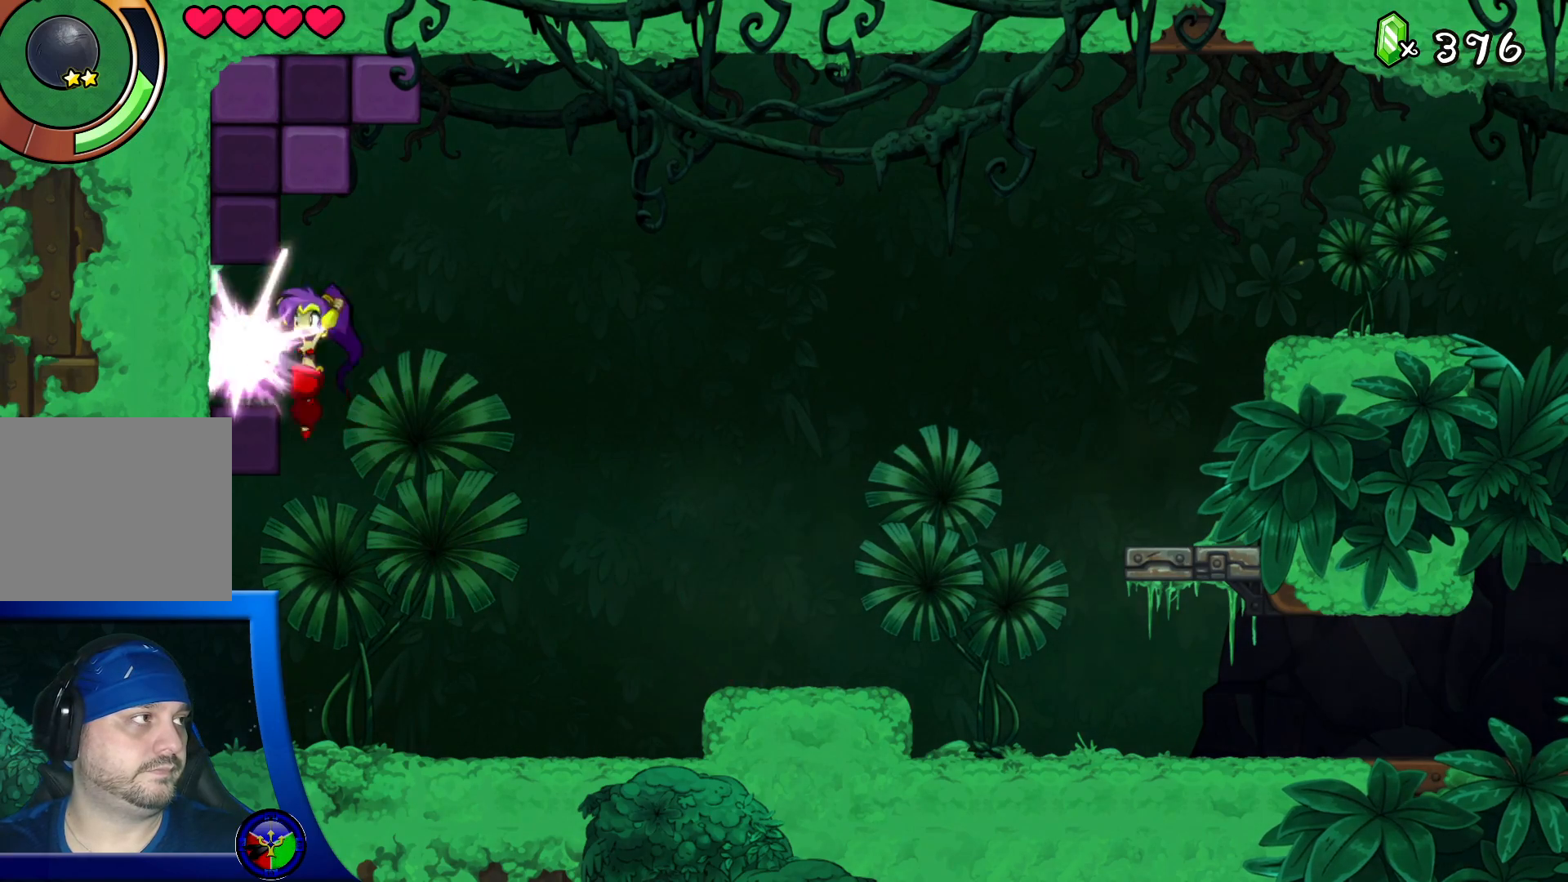
{"dt_ms": 500, "buttons": ["A"], "left_stick": "center", "right_stick": "center"}
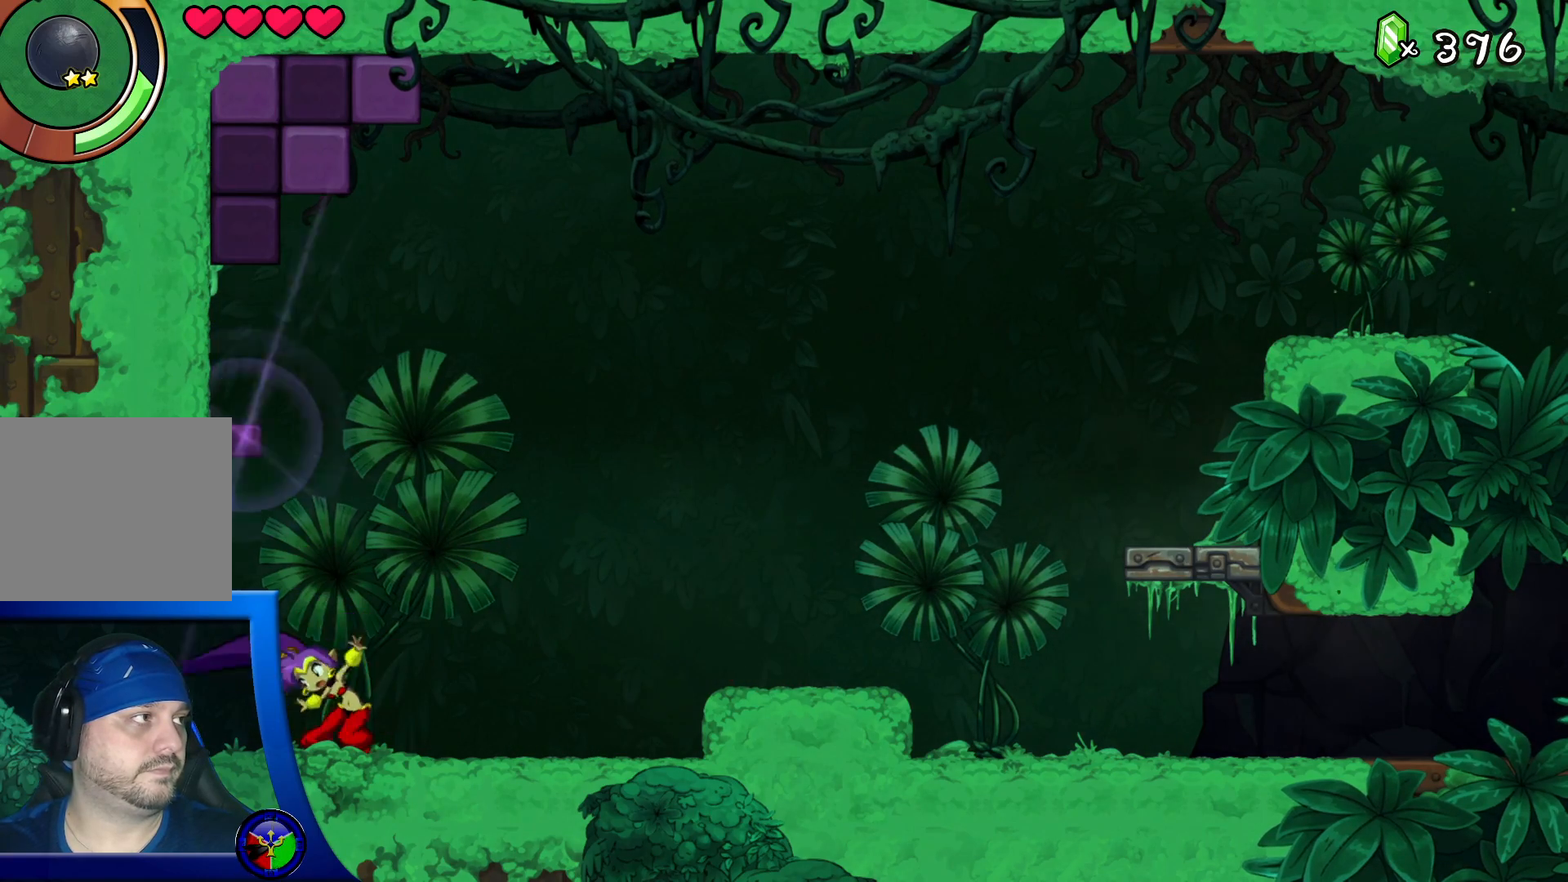
{"dt_ms": 1000, "buttons": ["Y"], "left_stick": "center", "right_stick": "center"}
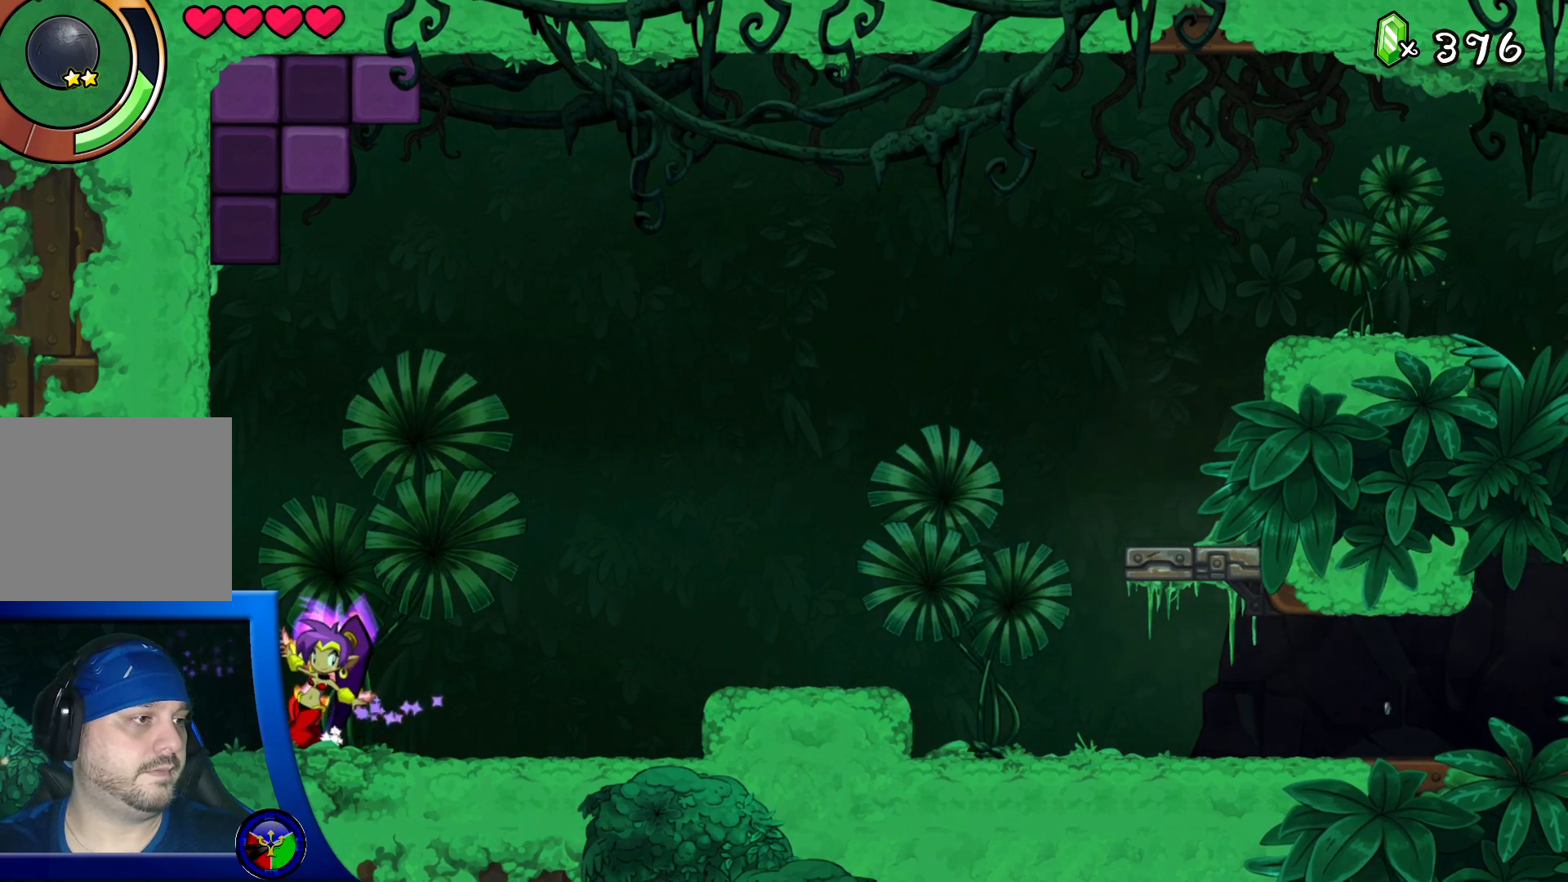
{"dt_ms": 500, "buttons": ["Y"], "left_stick": "center", "right_stick": "center", "events": []}
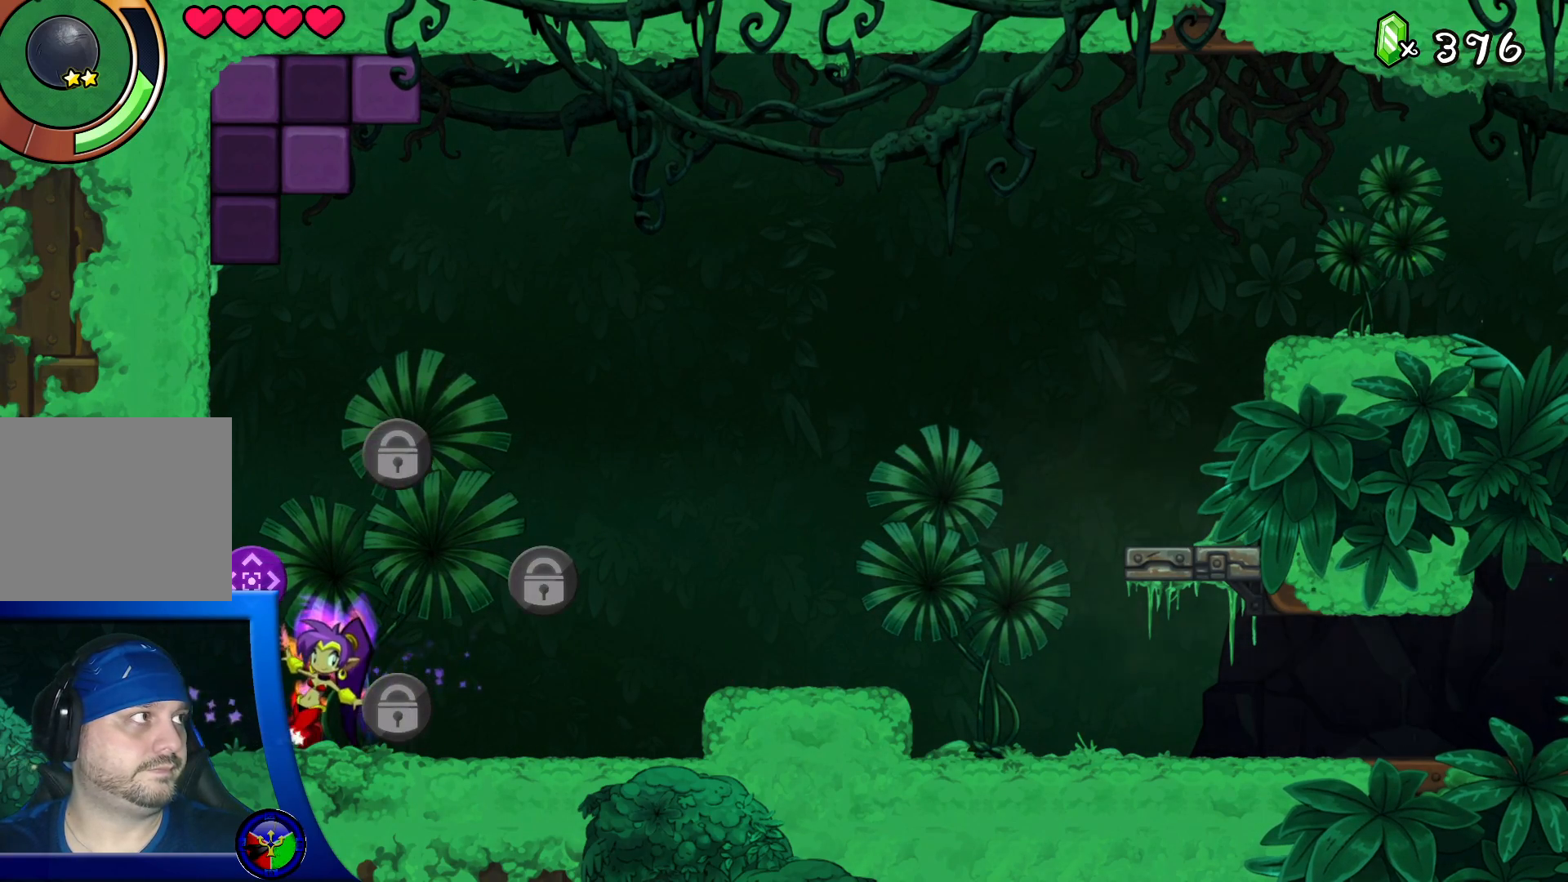
{"dt_ms": 500, "buttons": ["Y"], "left_stick": "center", "right_stick": "center", "events": [[67, "DPAD_LEFT", "down"], [217, "DPAD_LEFT", "up"]]}